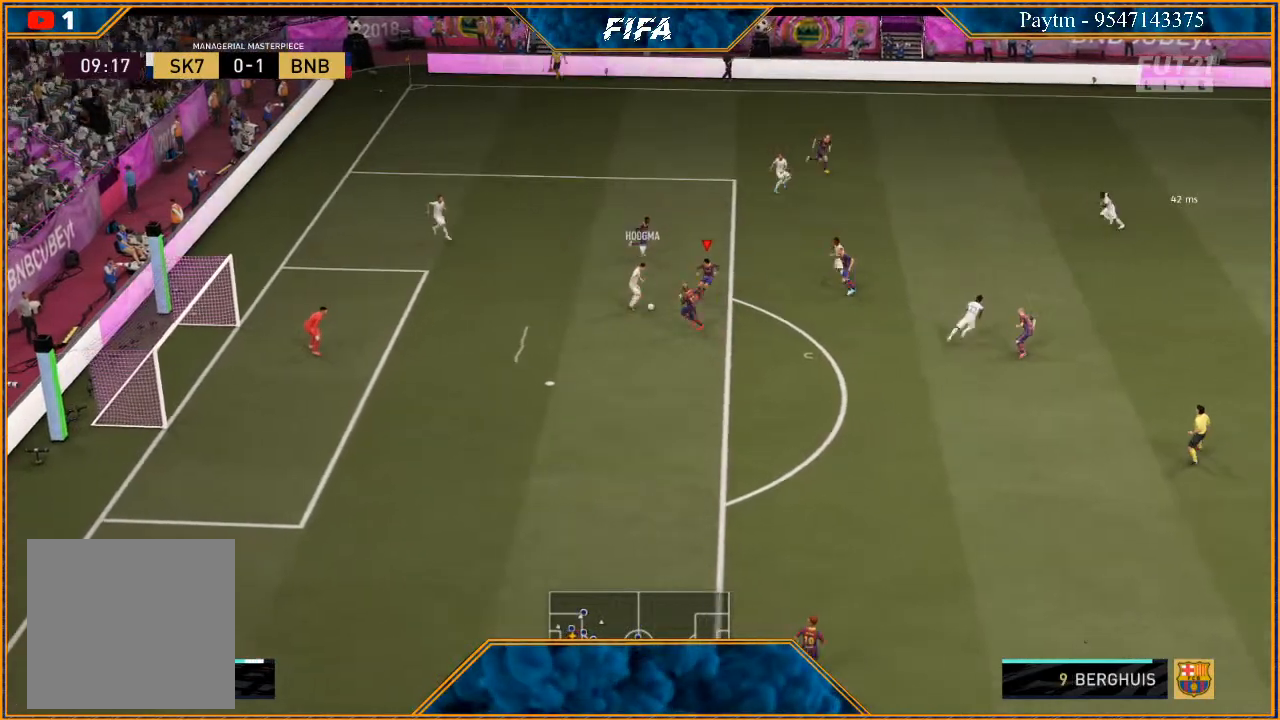
Gameplay with a controller (Xbox layout); each line is a JSON object with the inputs held at the frame after it. "events" lists button and stick changes between this image and that frame as [ms after this image, input, new state], when the widget could be followed in between.
{"buttons": [], "left_stick": "center", "right_stick": "center", "events": [[333, "left_stick", "center"]]}
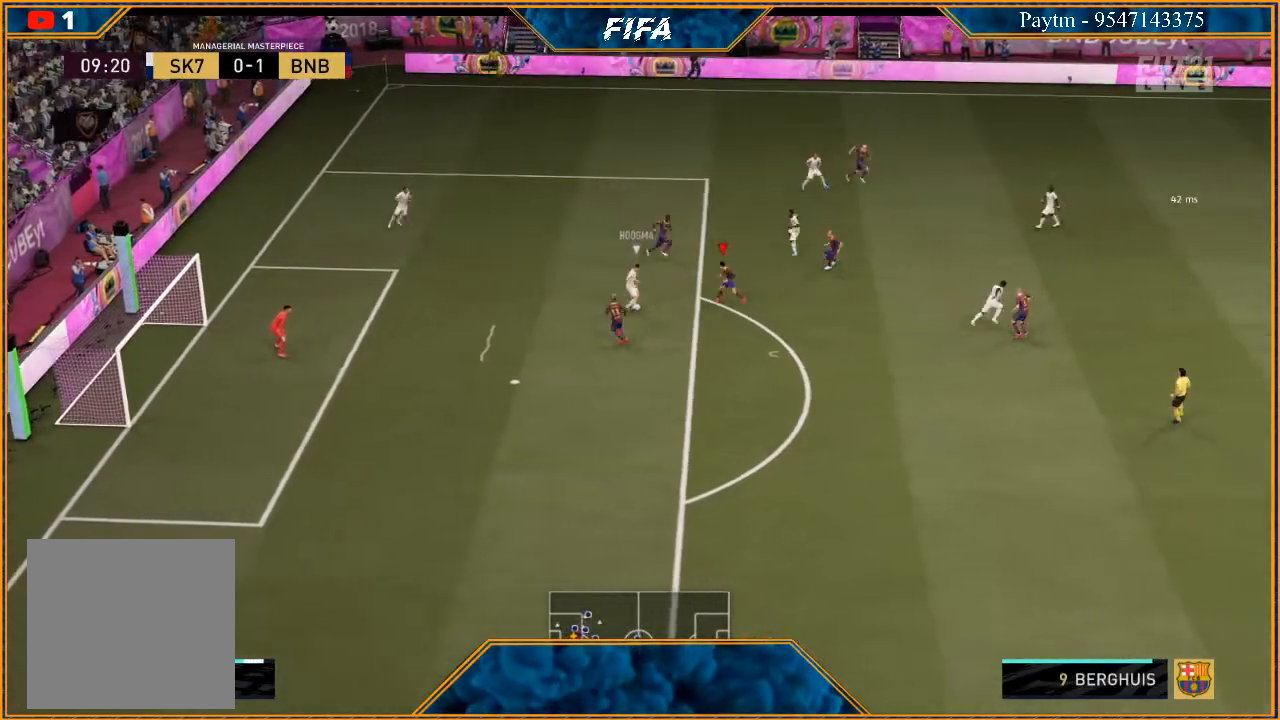
{"buttons": [], "left_stick": "left", "right_stick": "center", "events": [[67, "left_stick", "left"]]}
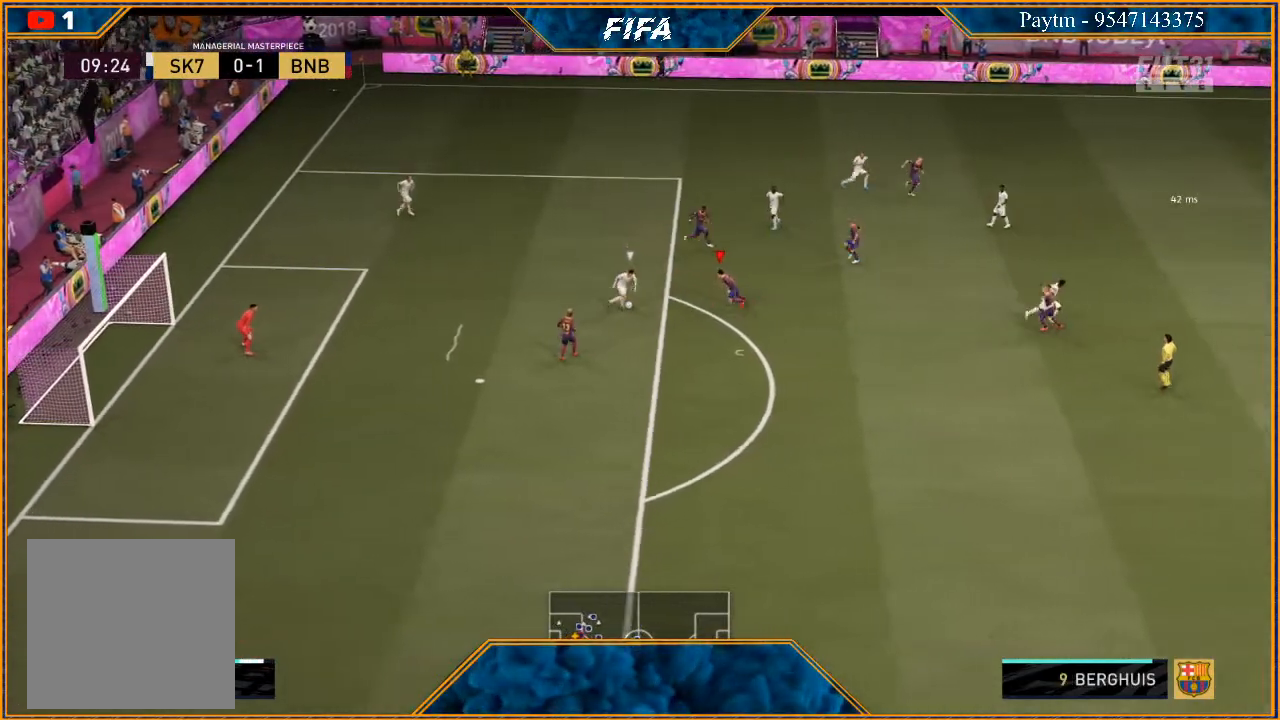
{"buttons": [], "left_stick": "down", "right_stick": "center", "events": [[300, "left_stick", "down"]]}
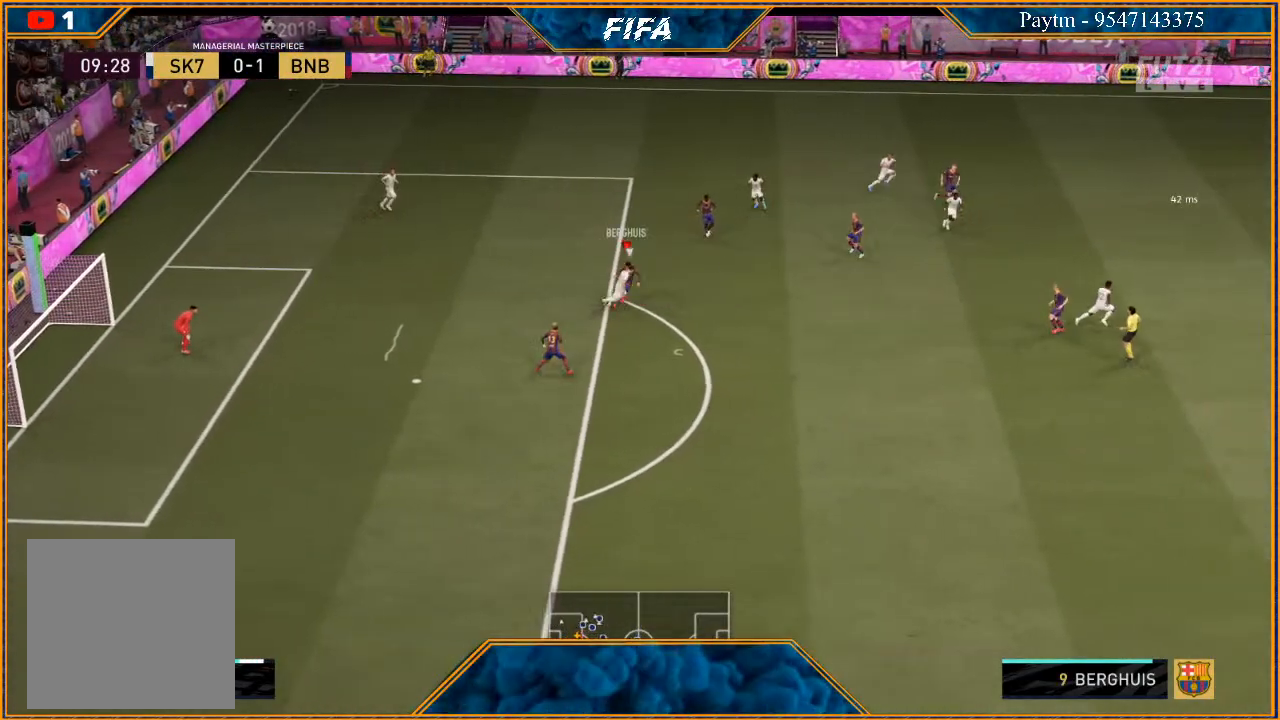
{"buttons": [], "left_stick": "down", "right_stick": "center", "events": []}
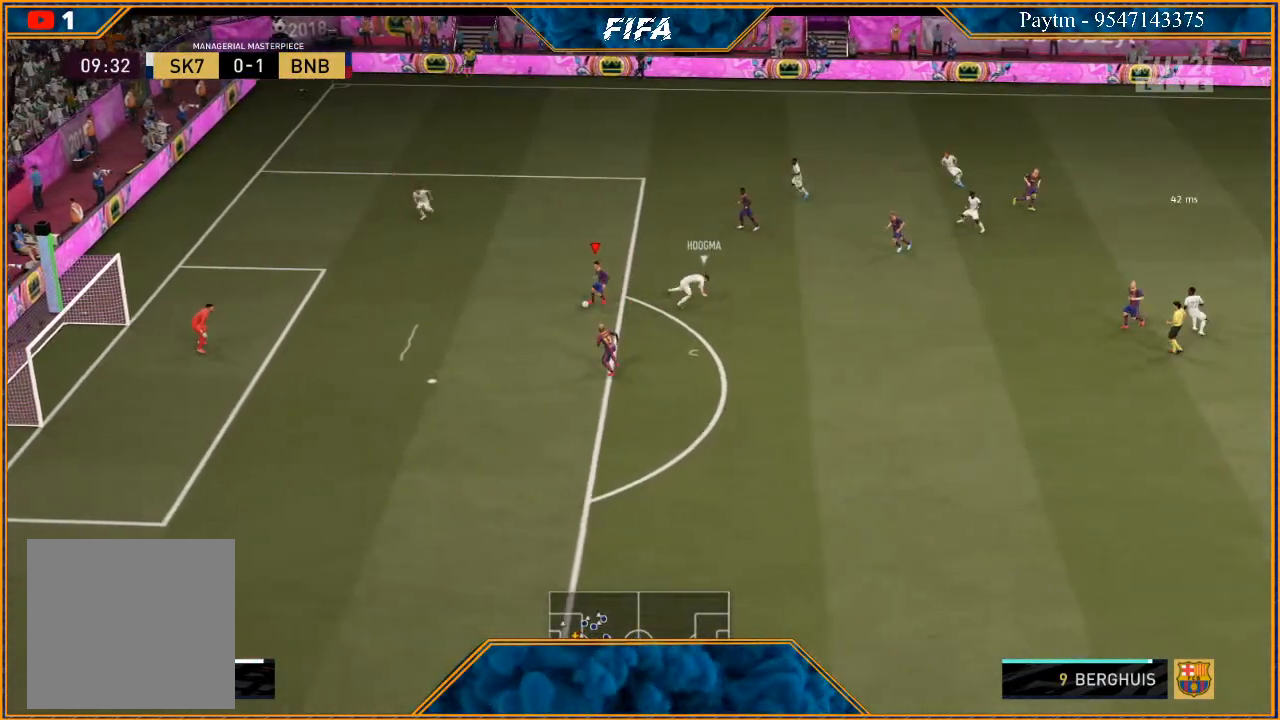
{"buttons": [], "left_stick": "right", "right_stick": "center", "events": [[33, "left_stick", "right"]]}
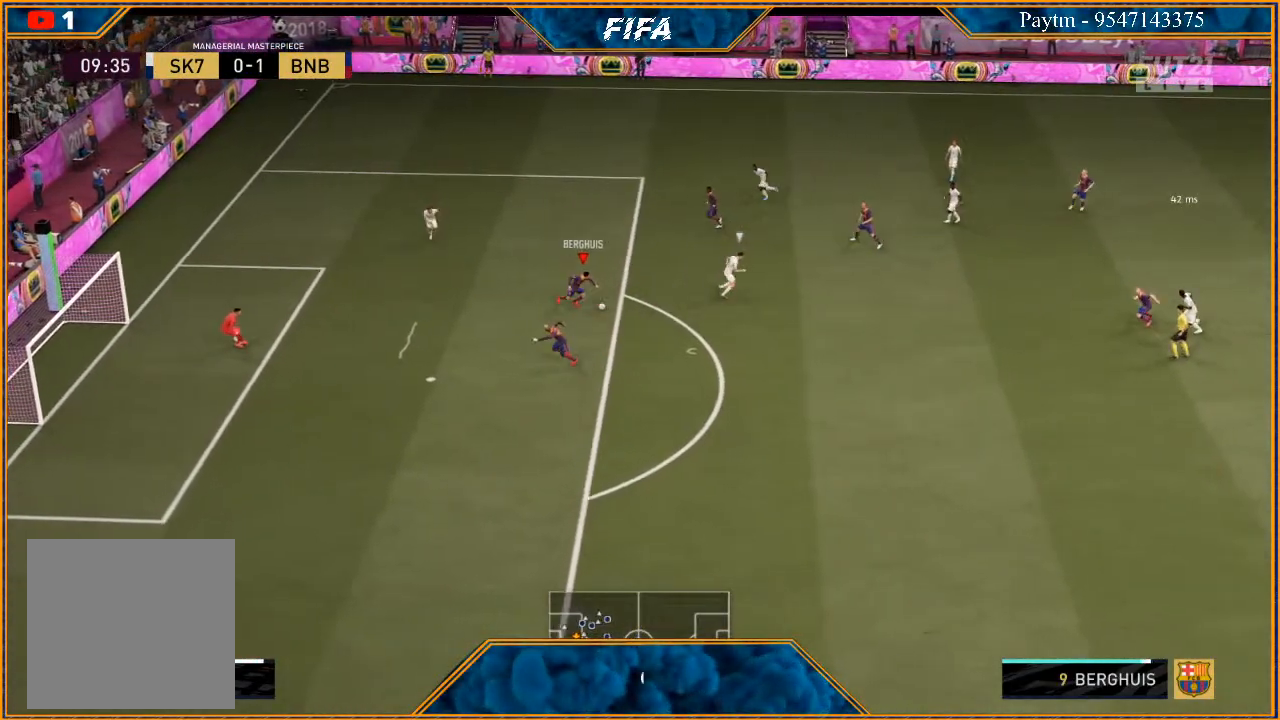
{"buttons": [], "left_stick": "center", "right_stick": "center", "events": [[67, "left_stick", "center"]]}
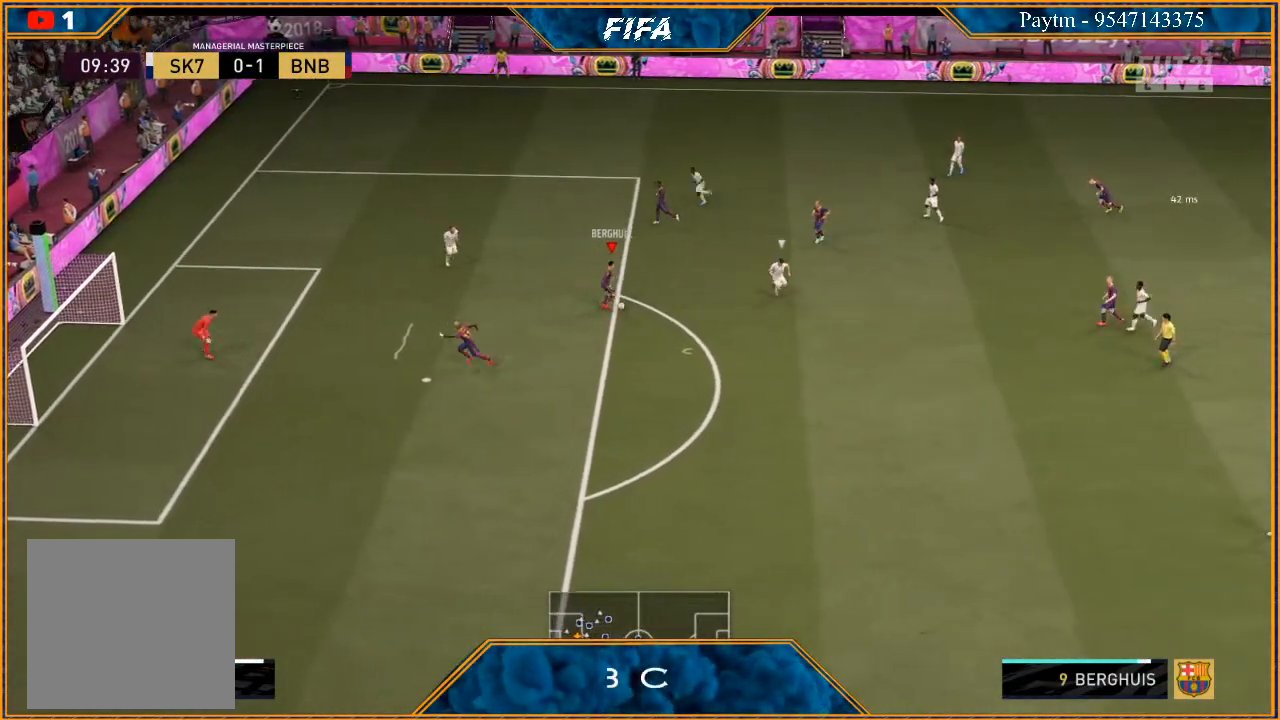
{"buttons": [], "left_stick": "center", "right_stick": "center", "events": [[133, "left_stick", "right"], [400, "left_stick", "center"]]}
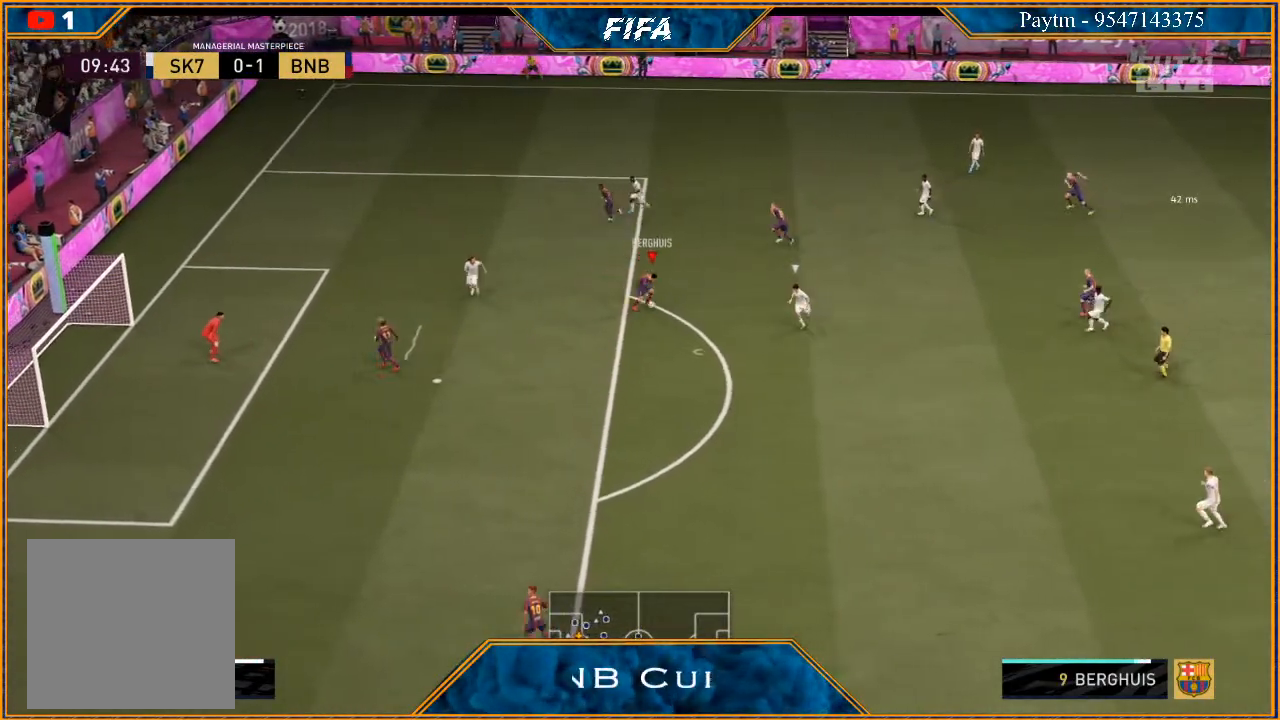
{"buttons": [], "left_stick": "center", "right_stick": "center", "events": []}
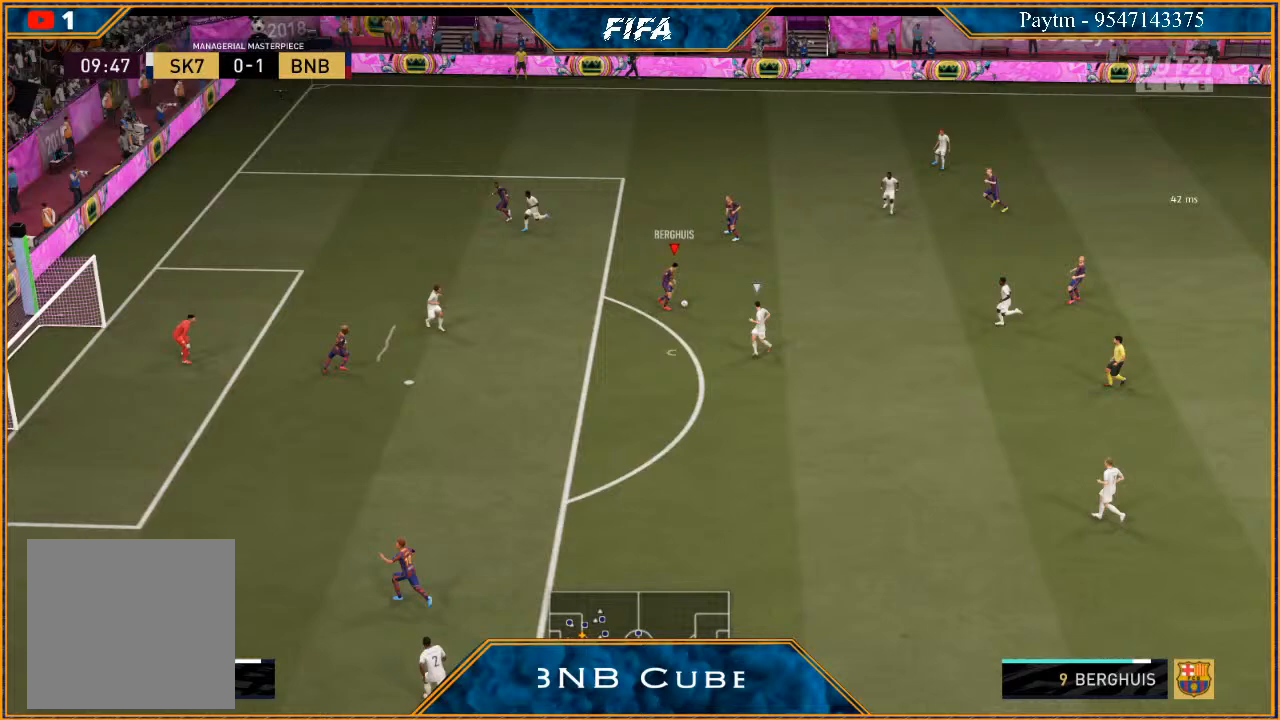
{"buttons": [], "left_stick": "center", "right_stick": "center", "events": [[100, "left_stick", "down-left"], [267, "left_stick", "center"]]}
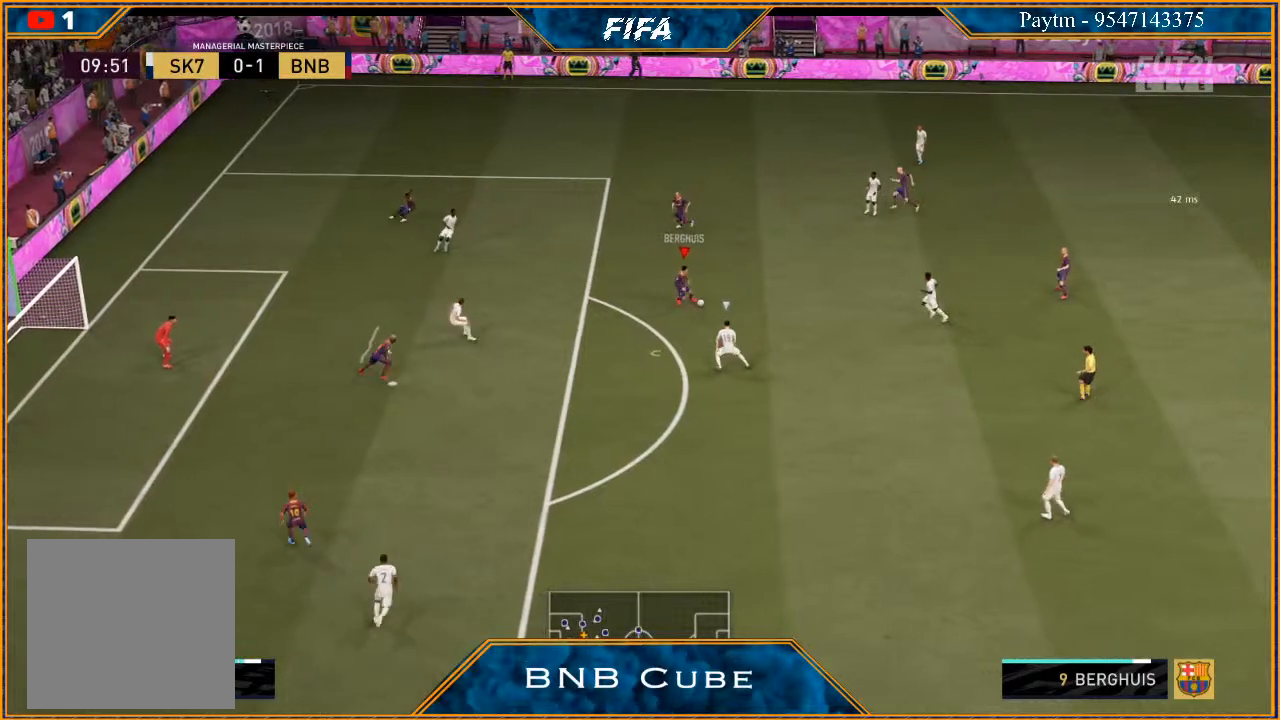
{"buttons": [], "left_stick": "down-left", "right_stick": "center", "events": [[467, "left_stick", "down-left"]]}
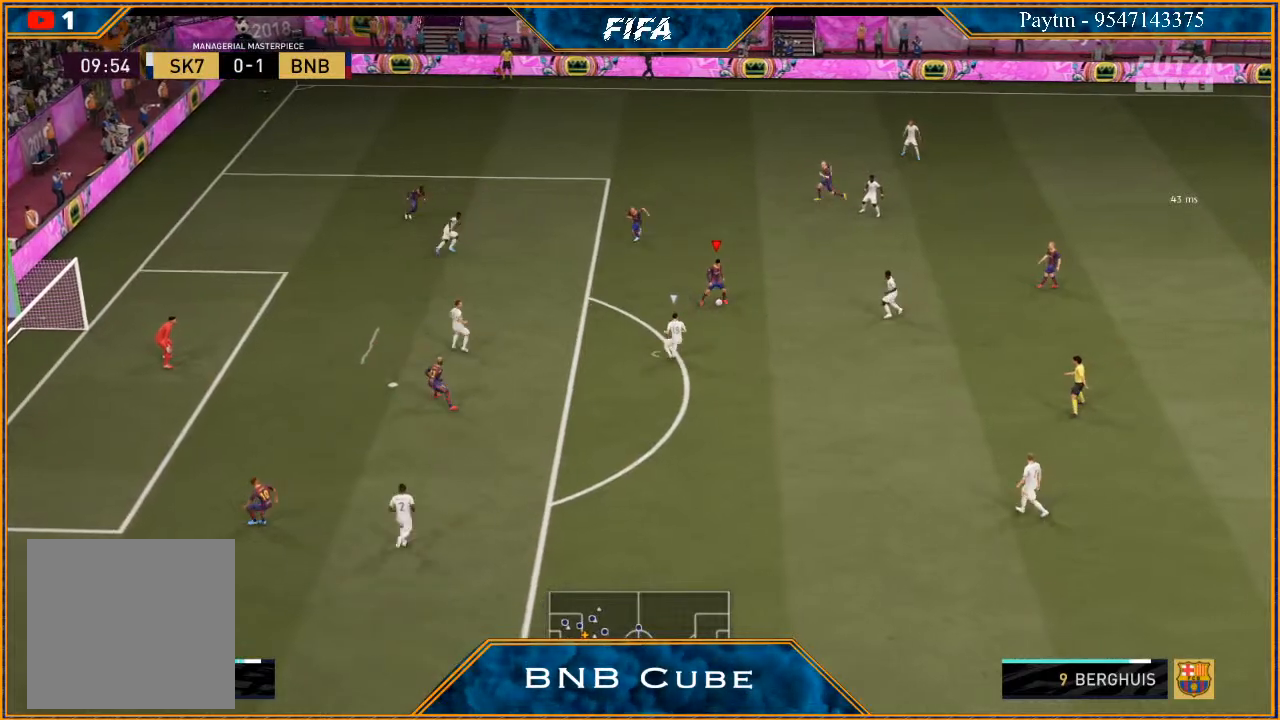
{"buttons": [], "left_stick": "center", "right_stick": "center", "events": [[133, "left_stick", "center"]]}
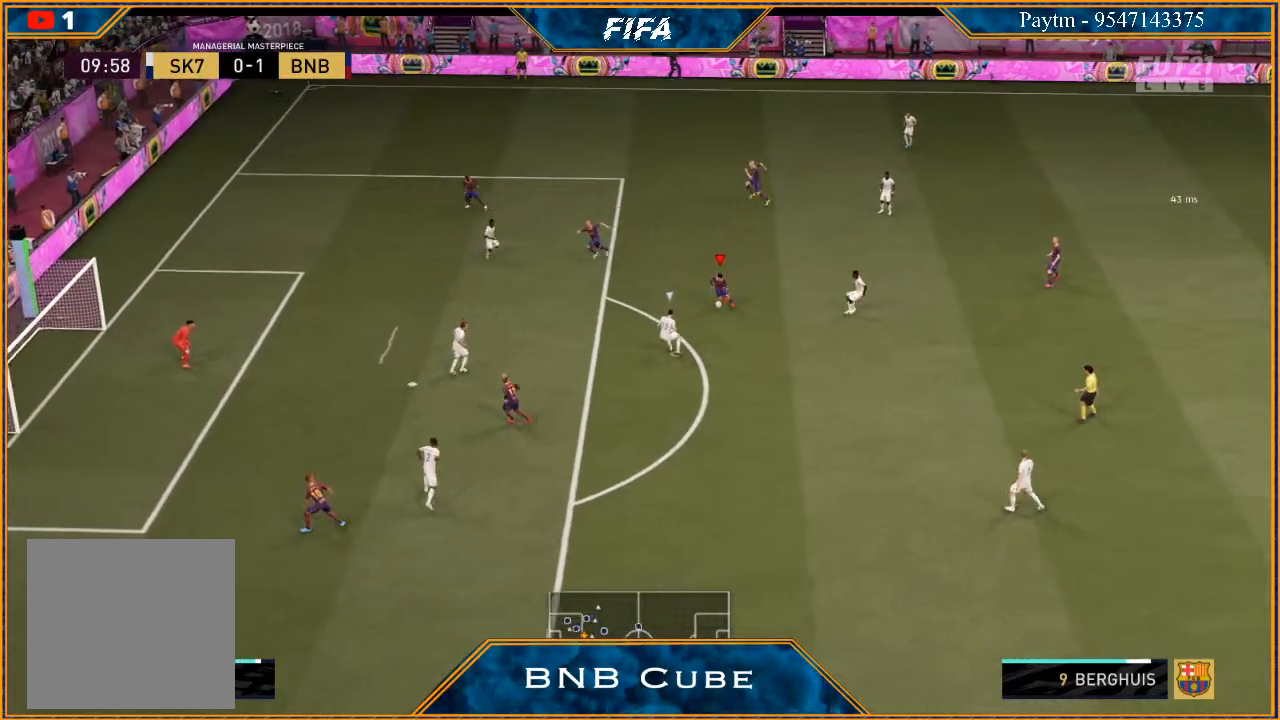
{"buttons": [], "left_stick": "center", "right_stick": "center", "events": []}
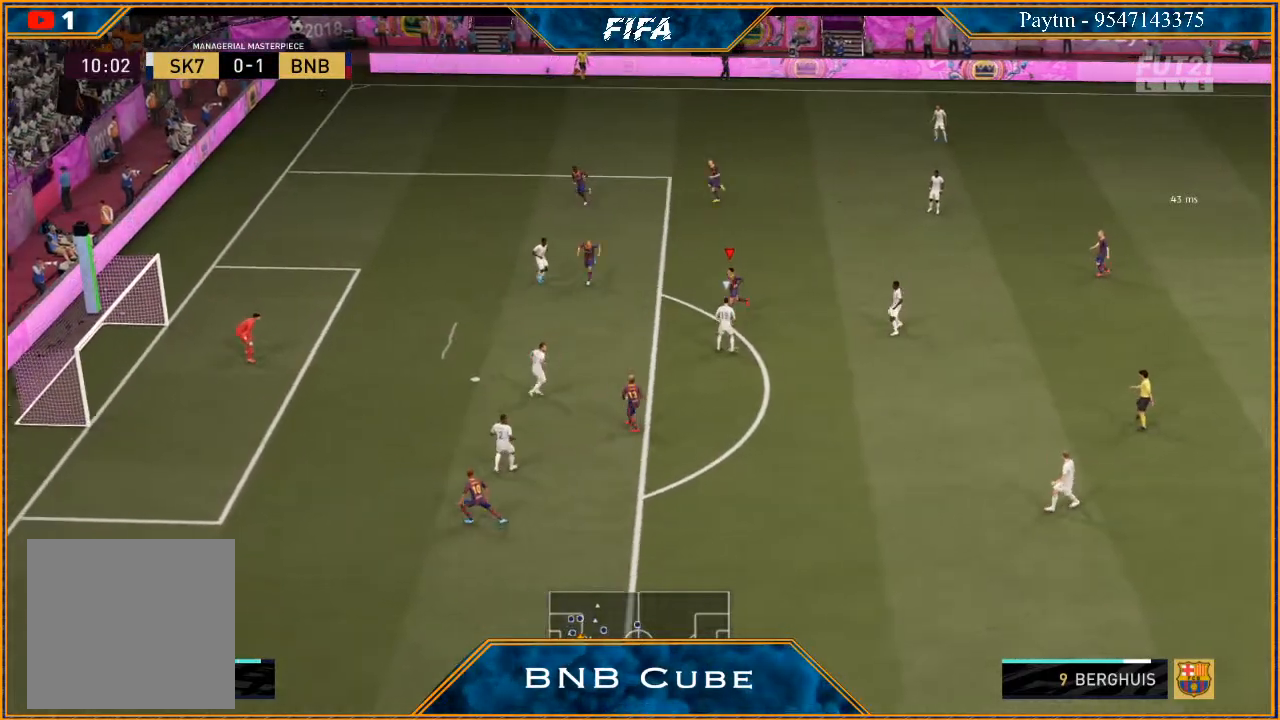
{"buttons": [], "left_stick": "center", "right_stick": "center", "events": []}
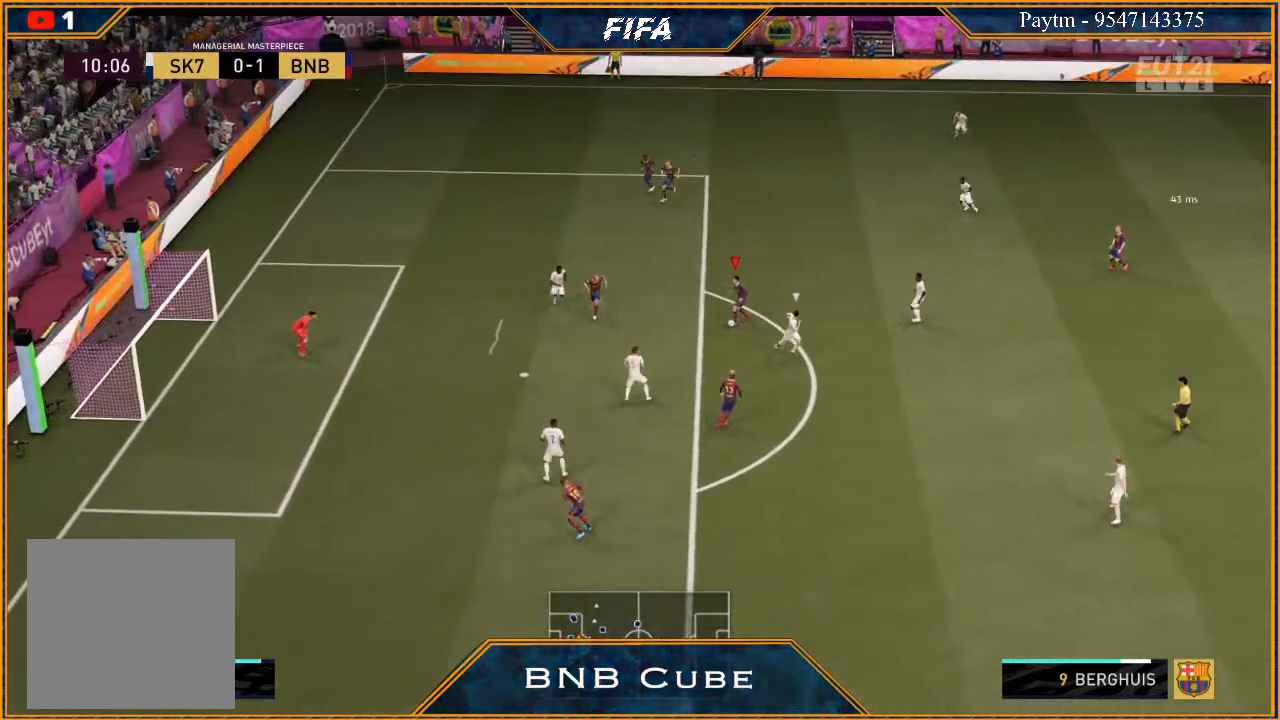
{"buttons": [], "left_stick": "right", "right_stick": "center", "events": [[433, "left_stick", "right"]]}
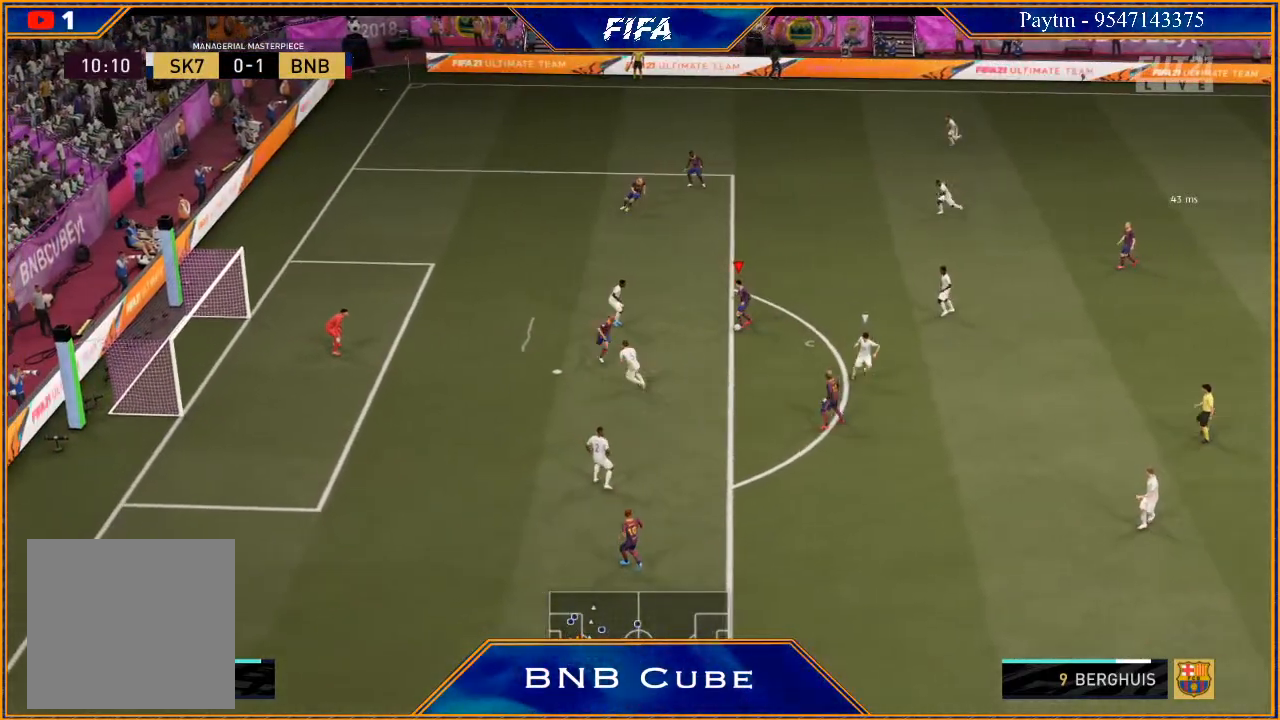
{"buttons": [], "left_stick": "center", "right_stick": "center", "events": [[67, "left_stick", "center"]]}
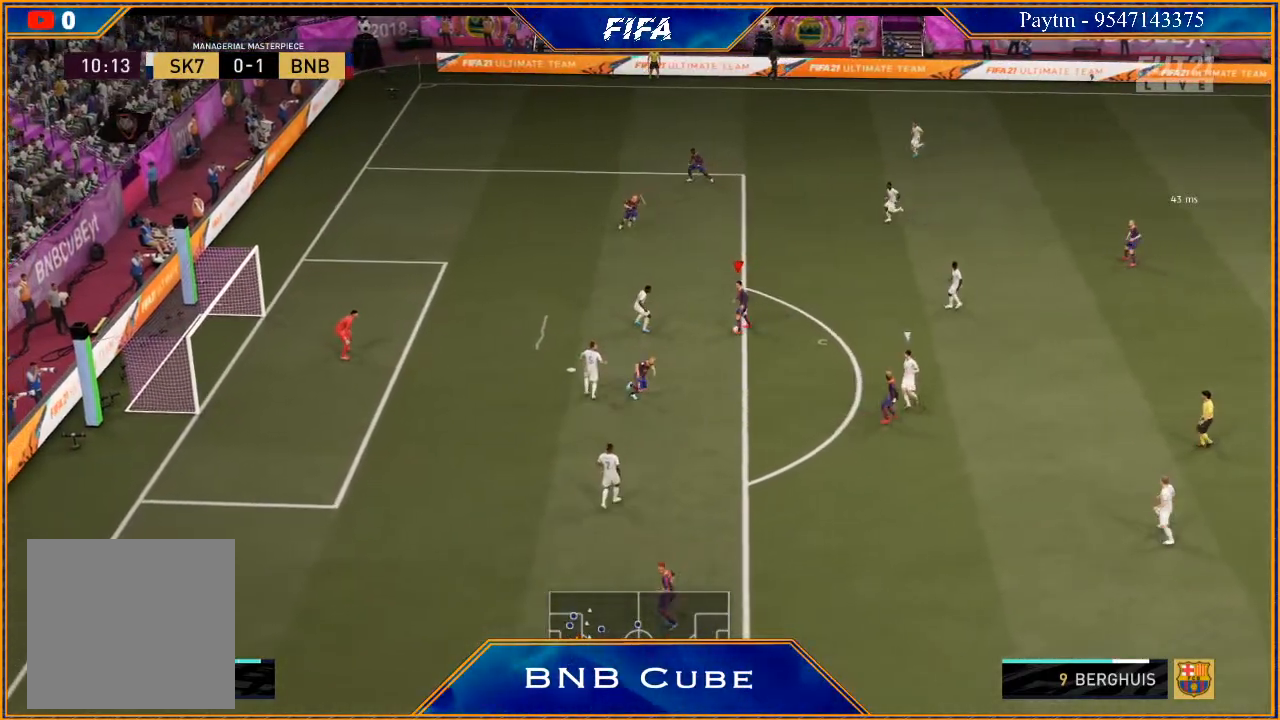
{"buttons": [], "left_stick": "center", "right_stick": "center", "events": [[167, "left_stick", "right"], [400, "left_stick", "center"]]}